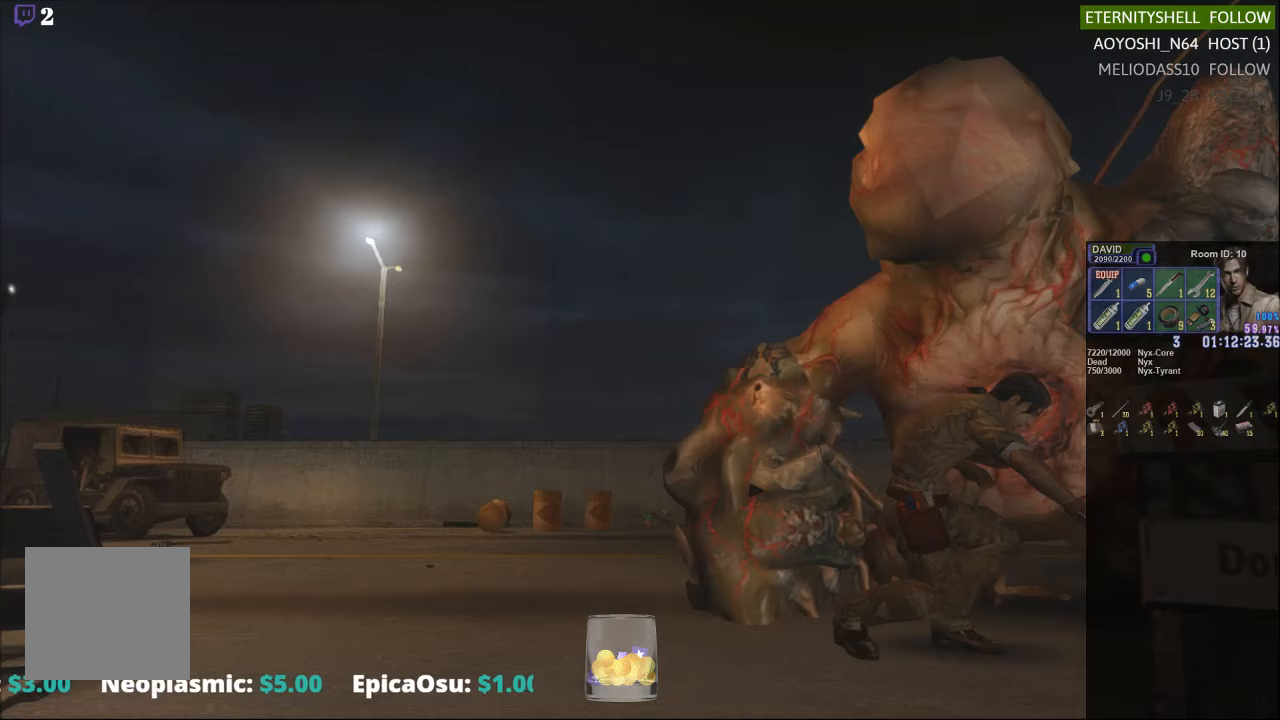
Gameplay with a controller (Xbox layout); each line is a JSON object with the inputs held at the frame after it. "events" lists button and stick changes between this image and that frame as [ms after this image, input, new state], when the widget could be followed in between.
{"buttons": ["R1"], "left_stick": "center", "right_stick": "center", "events": []}
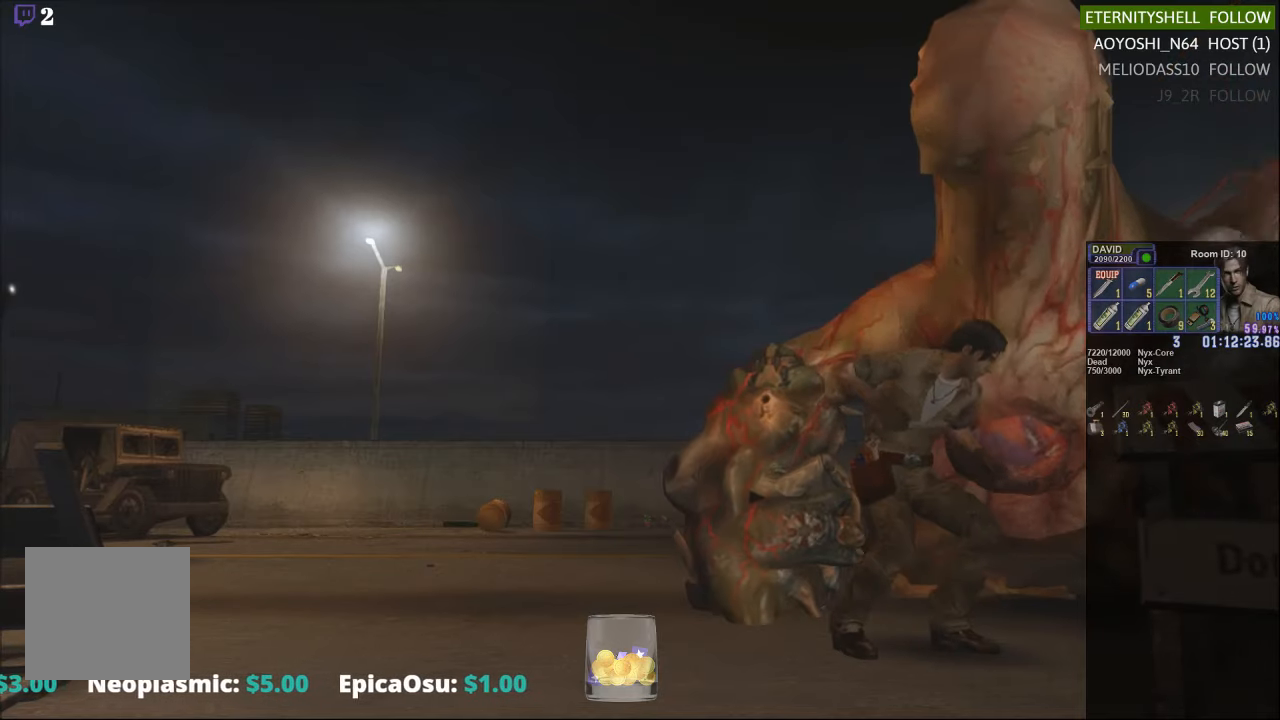
{"buttons": ["R1"], "left_stick": "center", "right_stick": "center", "events": [[208, "B", "down"], [354, "B", "up"]]}
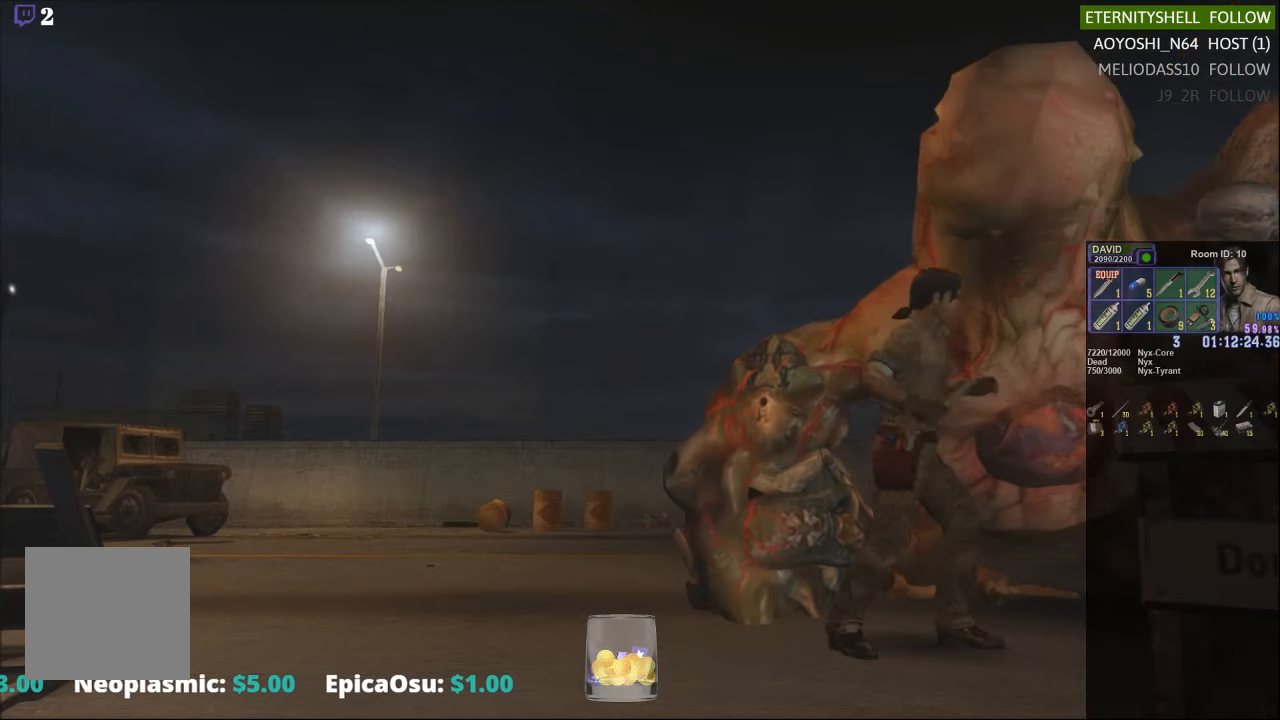
{"buttons": ["R1"], "left_stick": "center", "right_stick": "center", "events": [[63, "B", "down"], [188, "B", "up"]]}
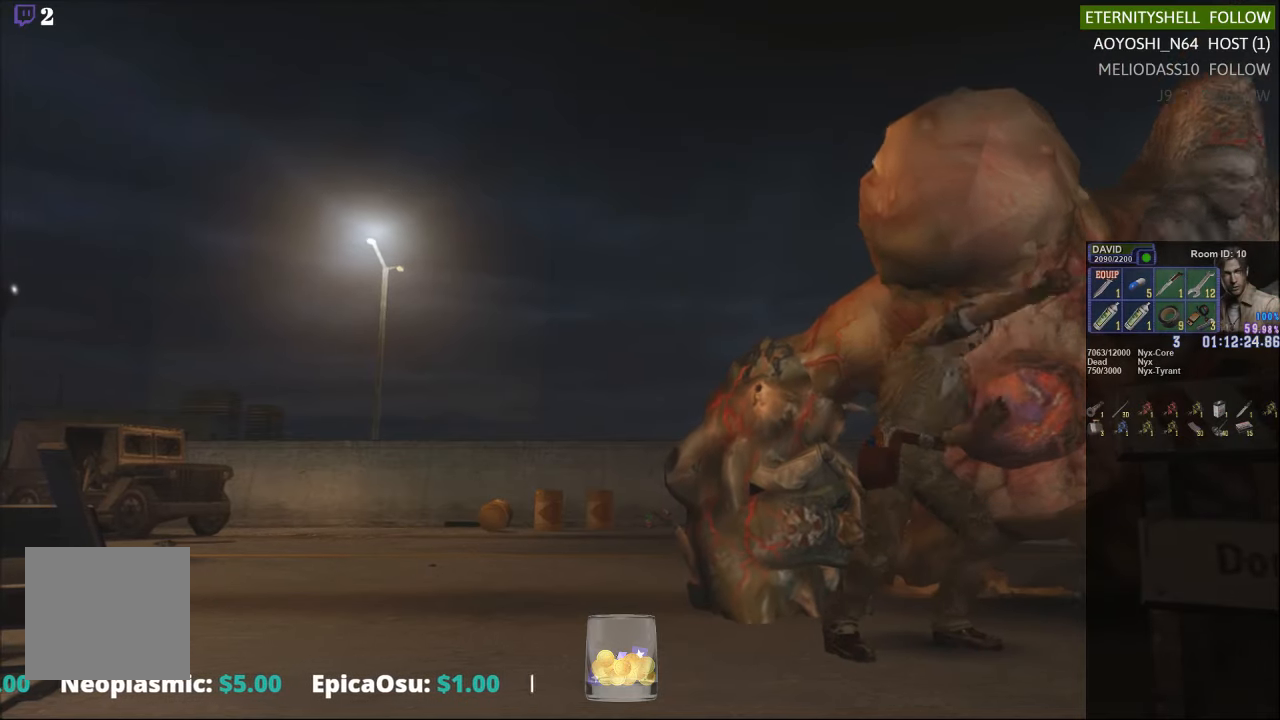
{"buttons": ["B", "R1"], "left_stick": "center", "right_stick": "center", "events": [[188, "DPAD_RIGHT", "down"], [438, "DPAD_RIGHT", "up"], [500, "B", "down"]]}
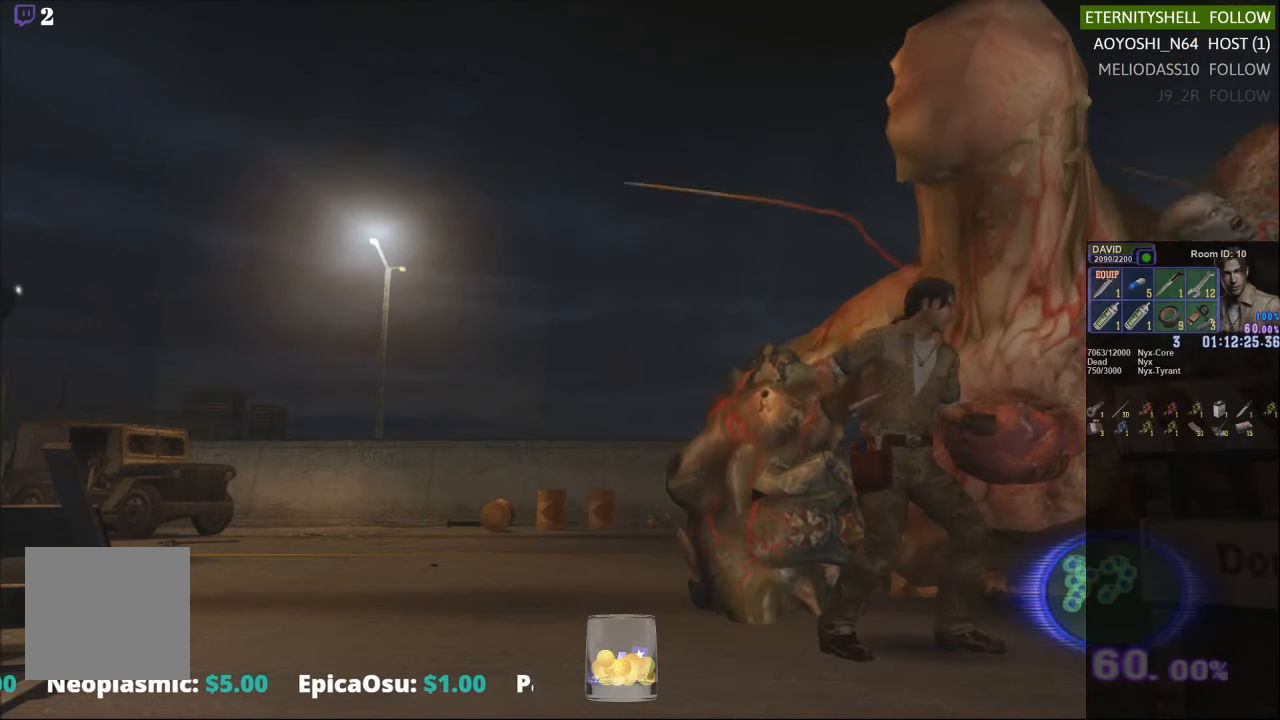
{"buttons": ["R1"], "left_stick": "center", "right_stick": "center", "events": [[146, "B", "up"], [313, "B", "down"], [458, "B", "up"]]}
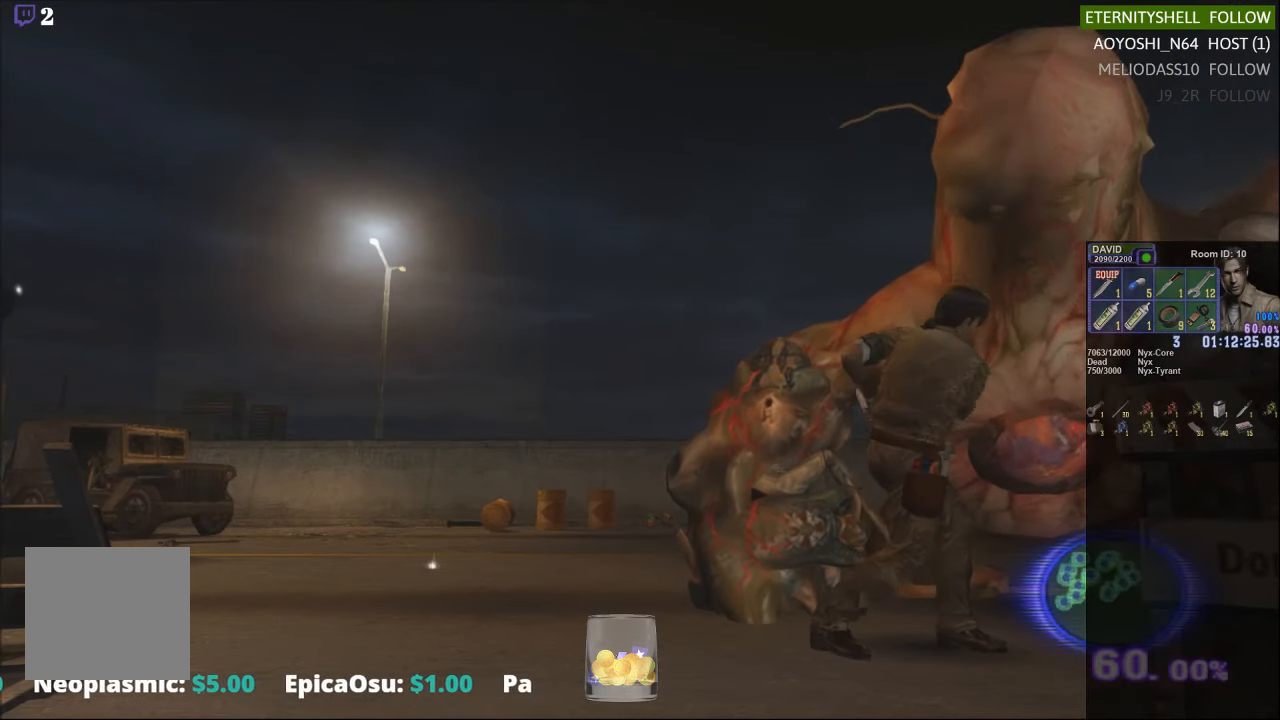
{"buttons": ["R1"], "left_stick": "center", "right_stick": "center", "events": []}
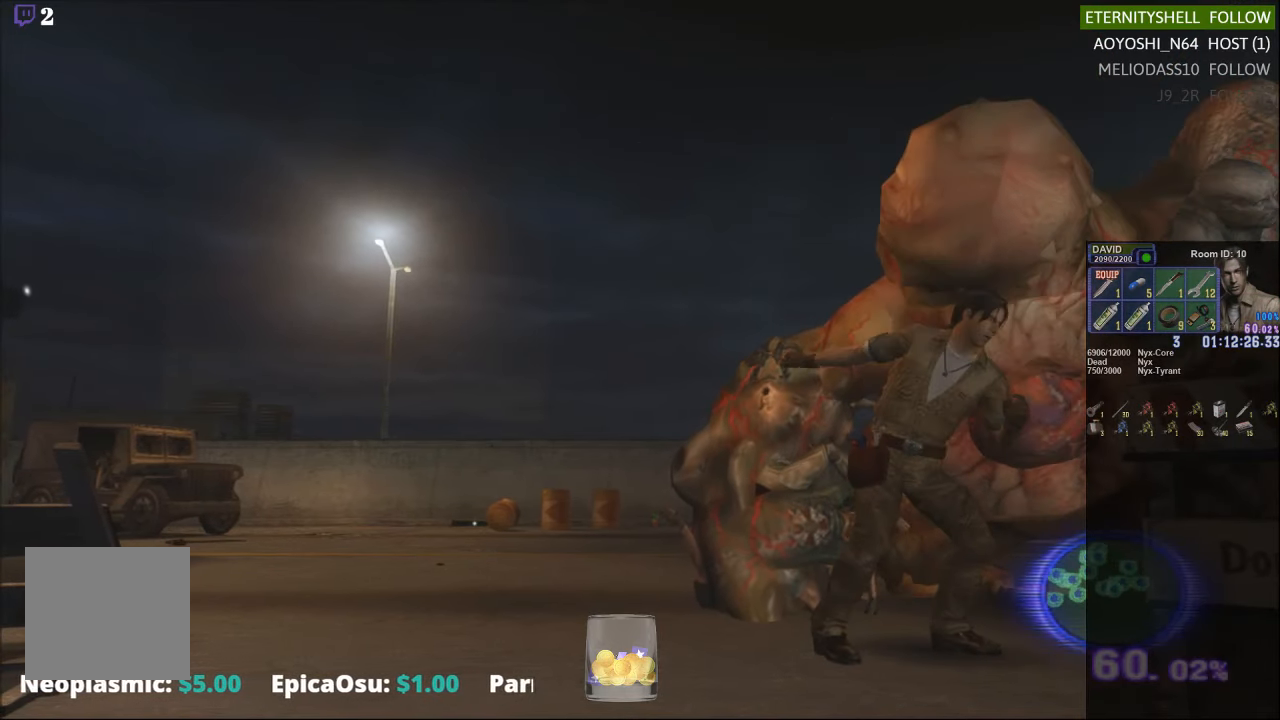
{"buttons": ["R1", "DPAD_DOWN"], "left_stick": "center", "right_stick": "center", "events": [[42, "DPAD_DOWN", "down"], [250, "B", "down"], [417, "B", "up"]]}
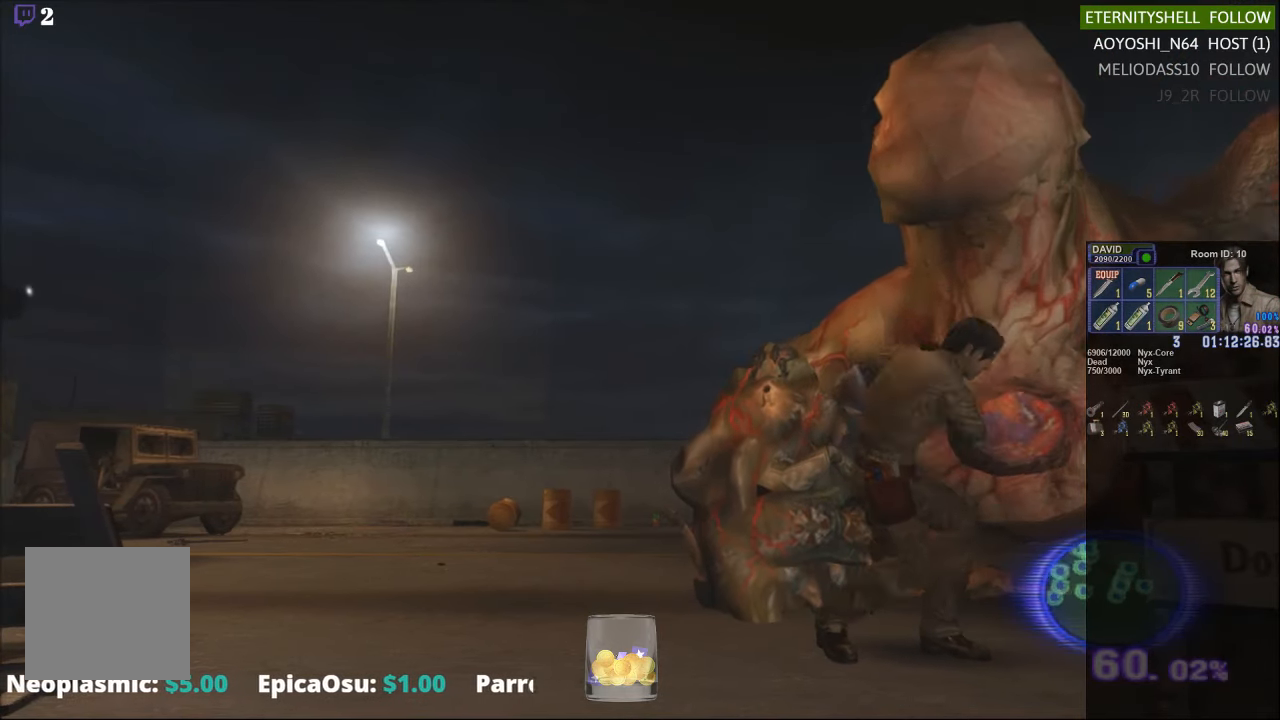
{"buttons": ["R1"], "left_stick": "center", "right_stick": "center", "events": [[104, "DPAD_DOWN", "up"]]}
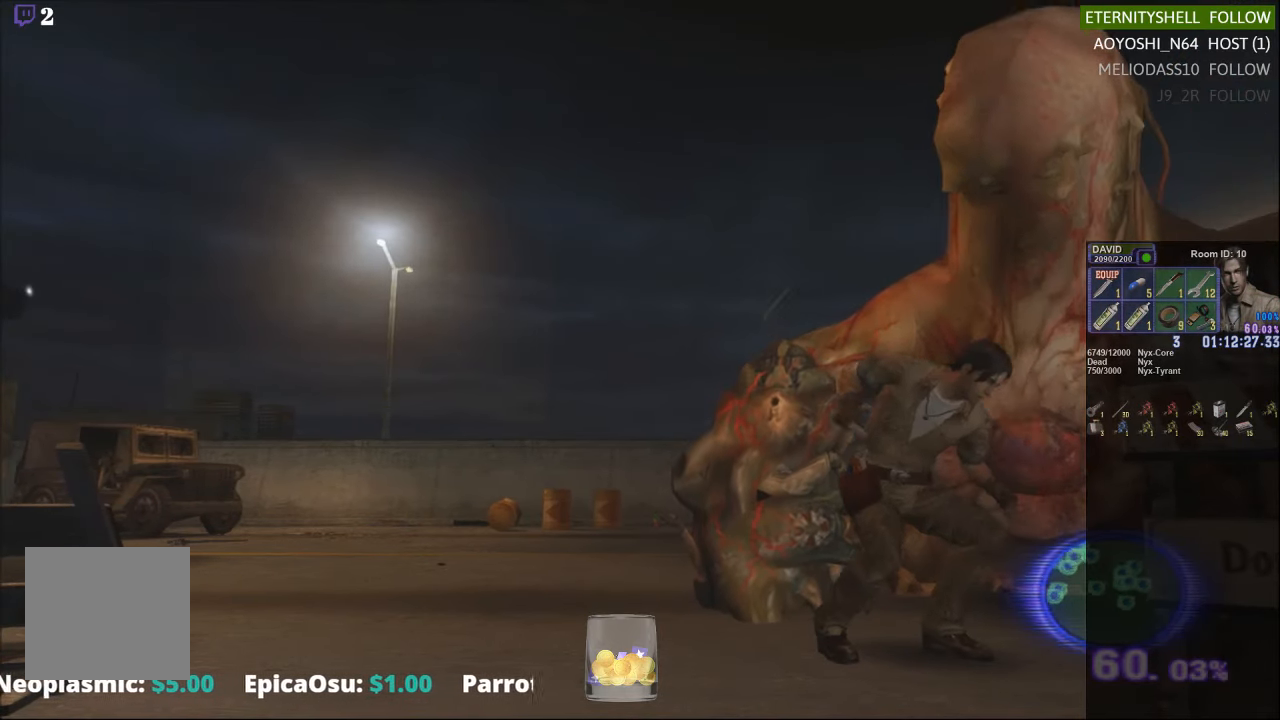
{"buttons": ["R1"], "left_stick": "center", "right_stick": "center", "events": [[208, "DPAD_DOWN", "down"], [292, "B", "down"], [438, "B", "up"], [479, "DPAD_DOWN", "up"]]}
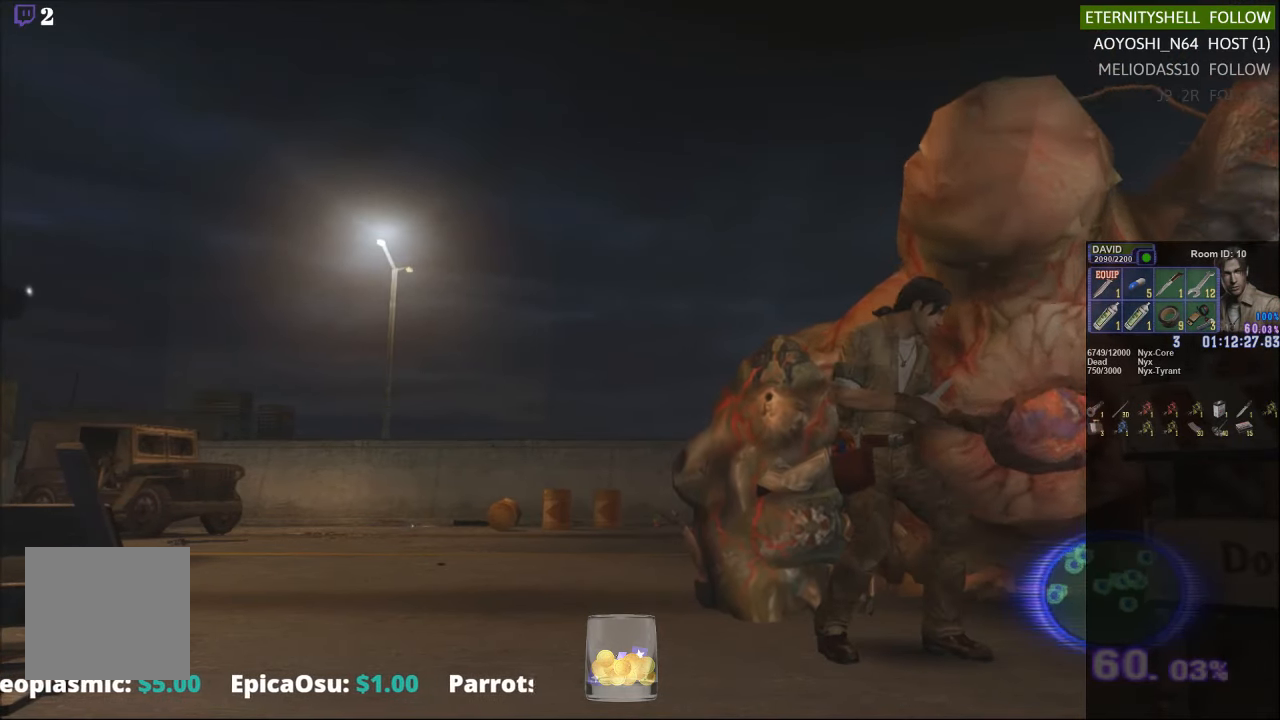
{"buttons": ["B", "R1", "DPAD_DOWN"], "left_stick": "center", "right_stick": "center", "events": [[375, "DPAD_DOWN", "down"], [438, "B", "down"]]}
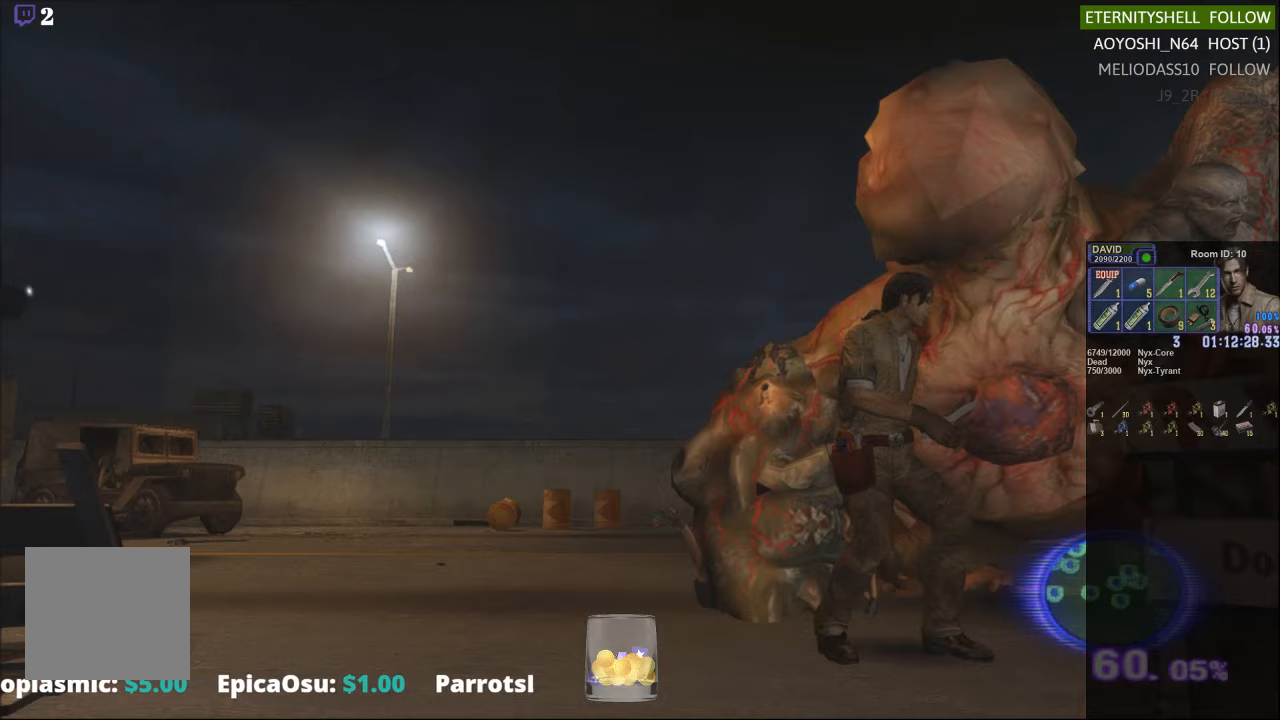
{"buttons": ["R1"], "left_stick": "center", "right_stick": "center", "events": [[83, "B", "up"], [83, "DPAD_DOWN", "up"]]}
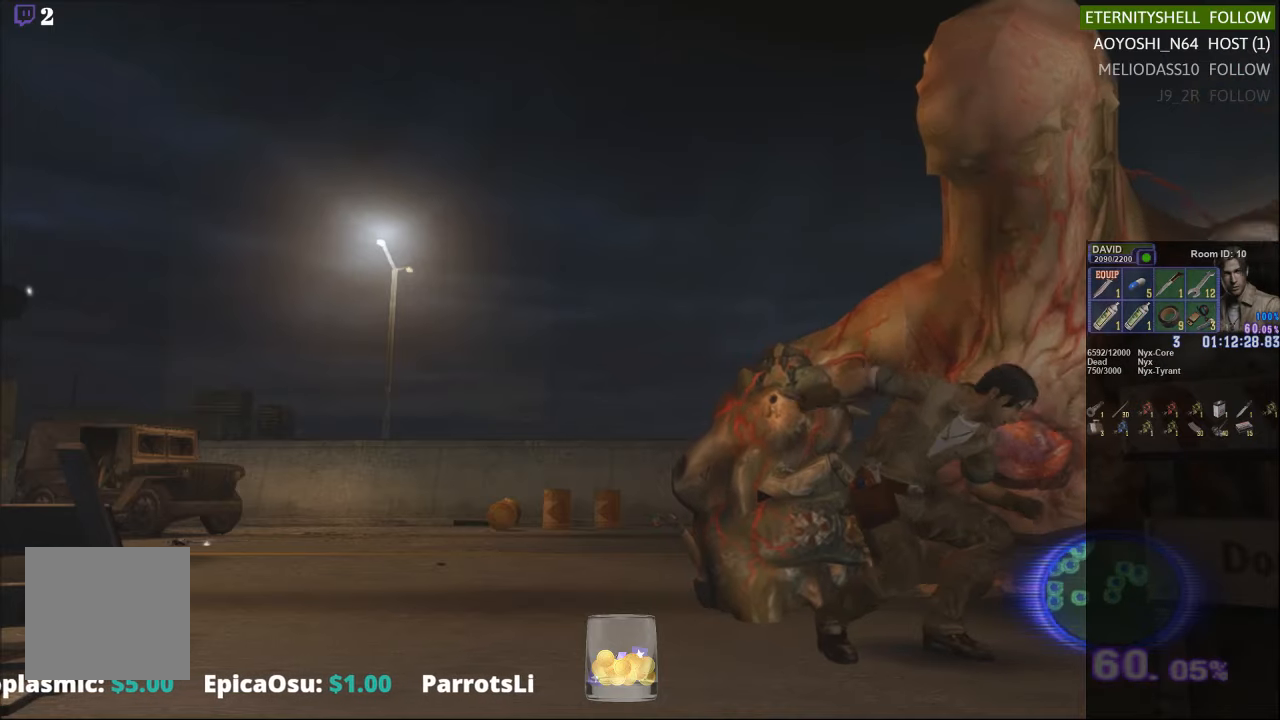
{"buttons": ["B", "R1", "DPAD_DOWN"], "left_stick": "center", "right_stick": "center", "events": [[396, "DPAD_DOWN", "down"], [500, "B", "down"]]}
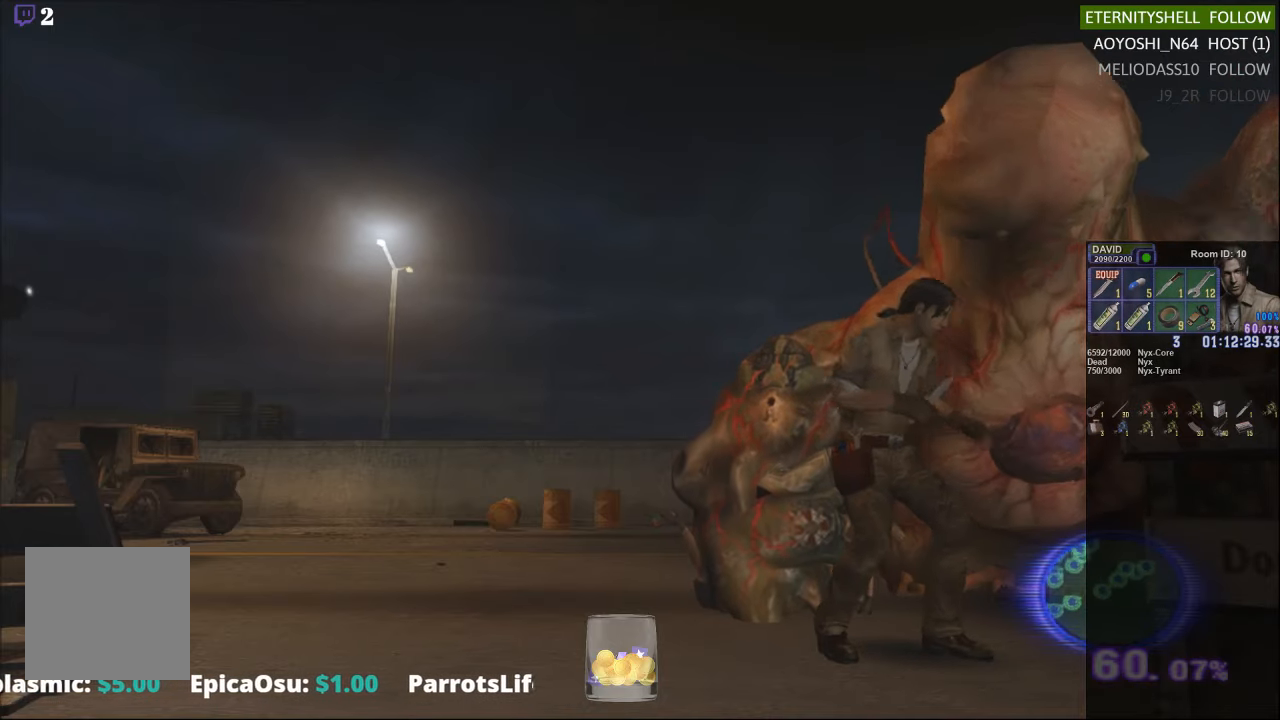
{"buttons": ["R1"], "left_stick": "center", "right_stick": "center", "events": [[146, "B", "up"], [188, "DPAD_DOWN", "up"]]}
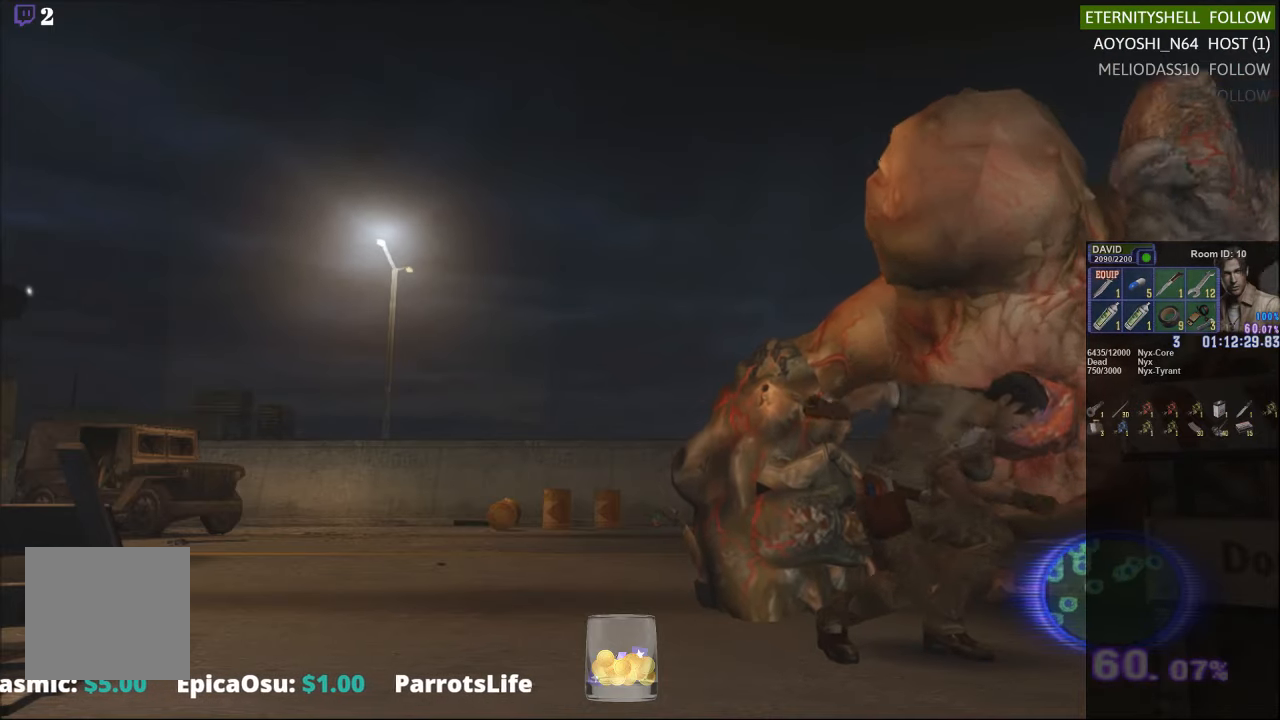
{"buttons": ["R1", "DPAD_DOWN"], "left_stick": "center", "right_stick": "center", "events": [[438, "DPAD_DOWN", "down"]]}
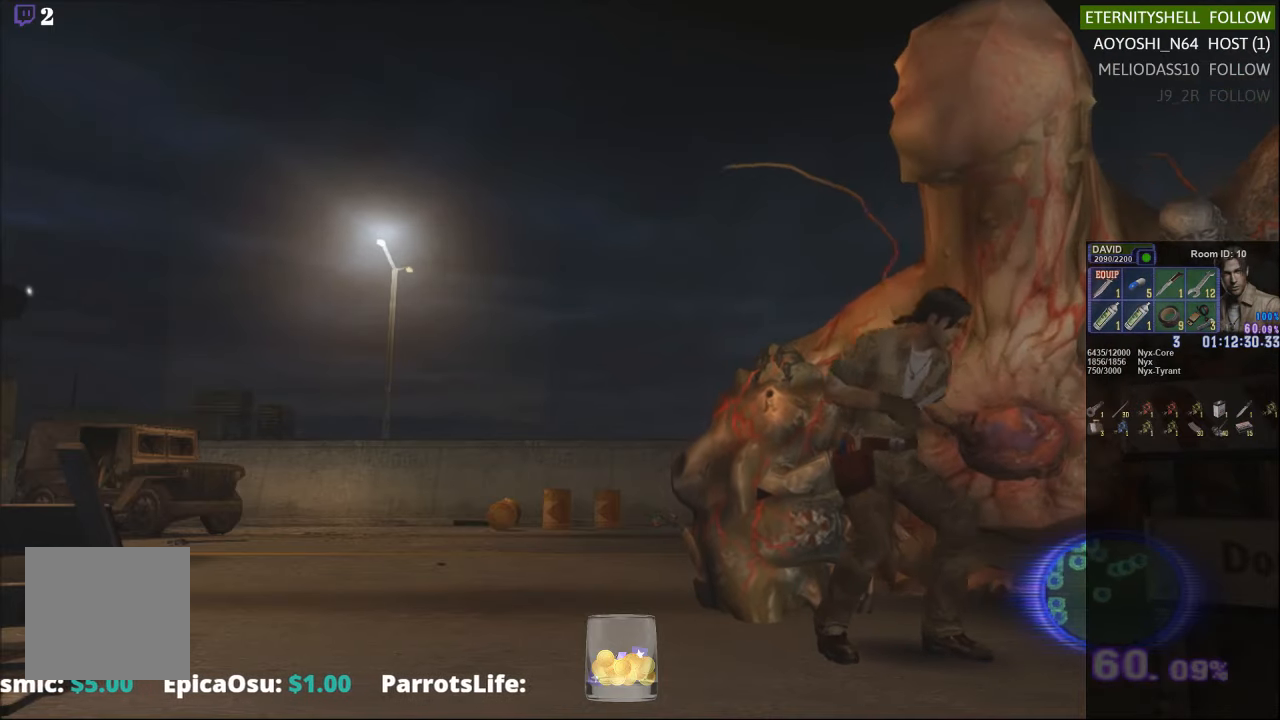
{"buttons": ["R1"], "left_stick": "center", "right_stick": "center", "events": [[63, "B", "down"], [208, "B", "up"], [229, "DPAD_DOWN", "up"]]}
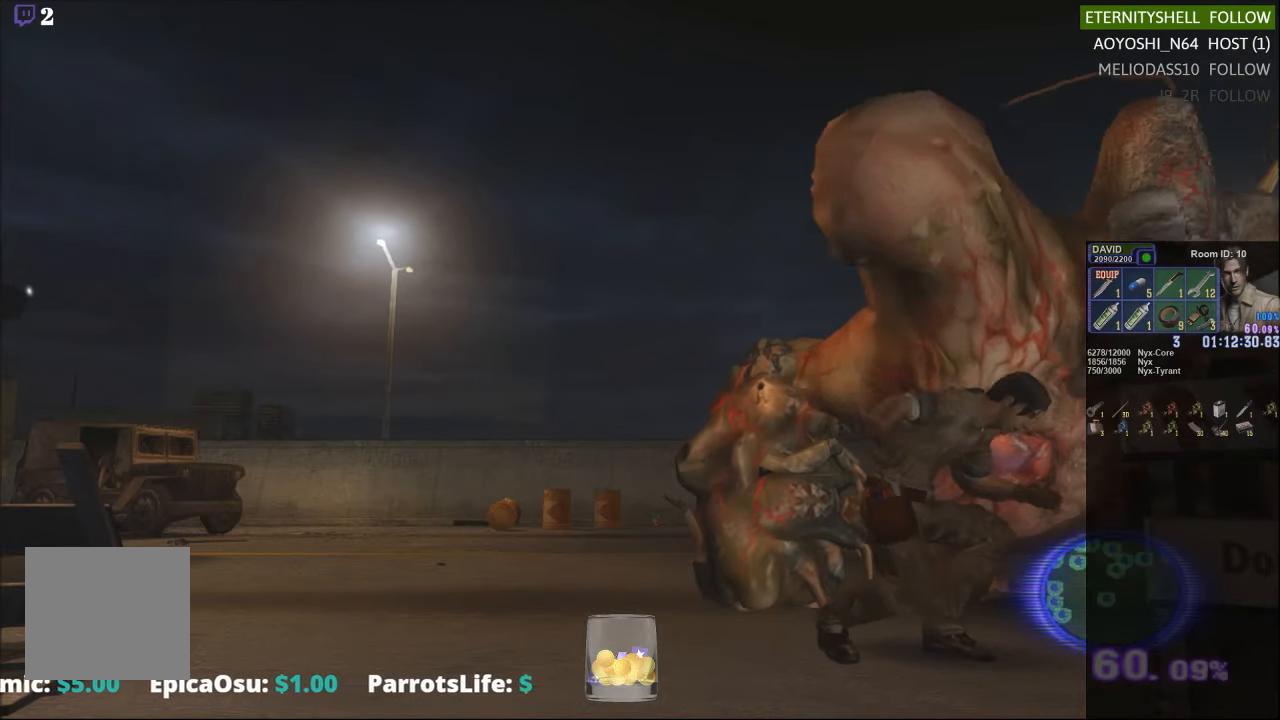
{"buttons": [], "left_stick": "center", "right_stick": "center", "events": [[125, "R1", "up"]]}
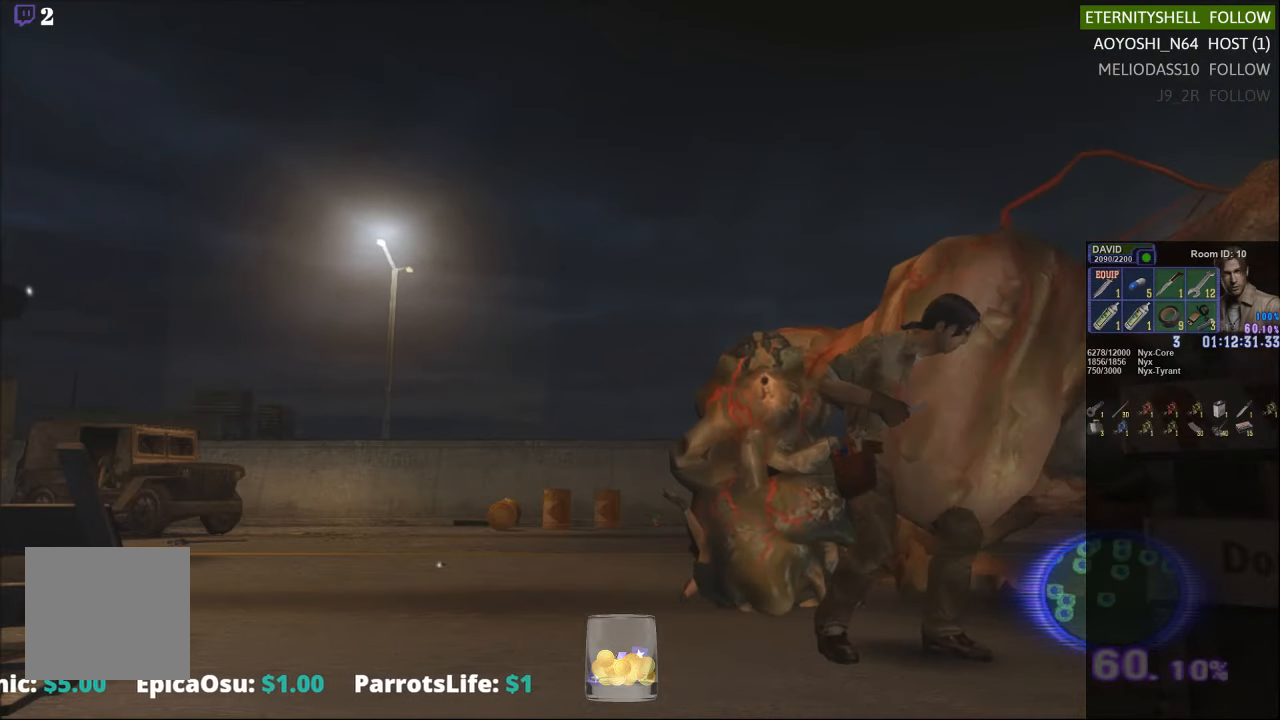
{"buttons": ["X"], "left_stick": "up-right", "right_stick": "center", "events": [[83, "left_stick", "up-right"], [354, "X", "down"]]}
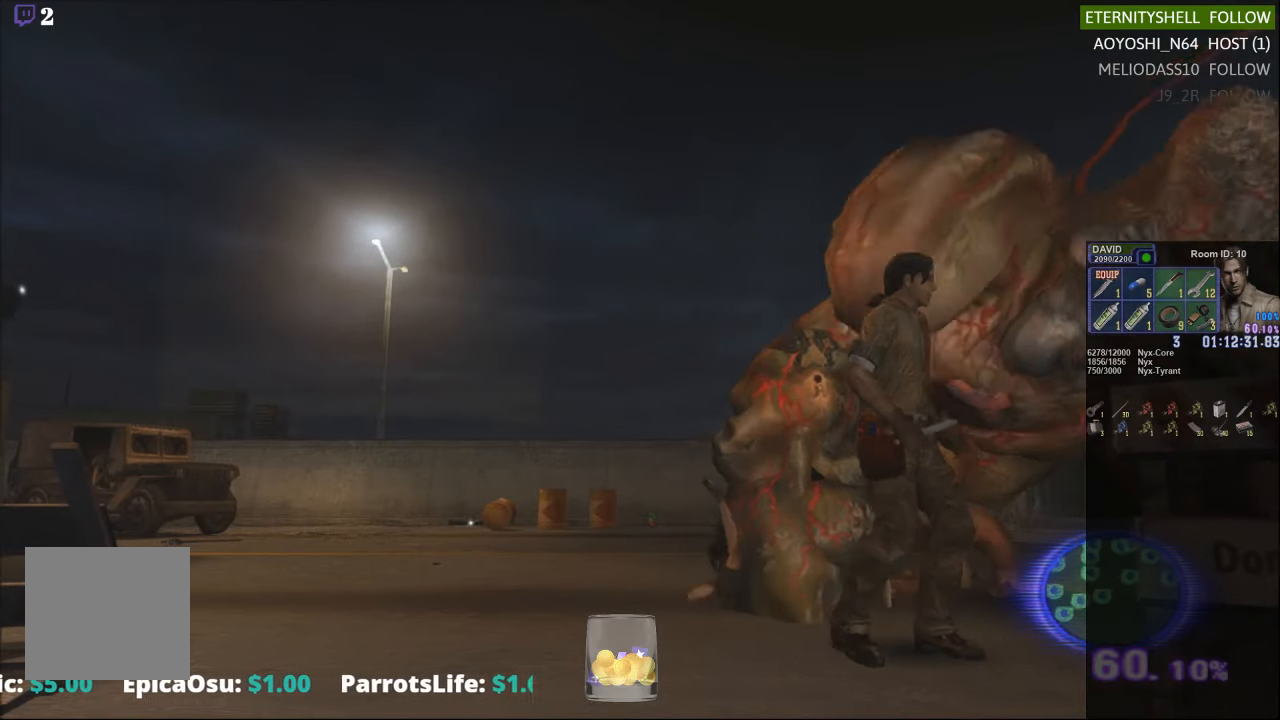
{"buttons": ["X"], "left_stick": "up-right", "right_stick": "center", "events": []}
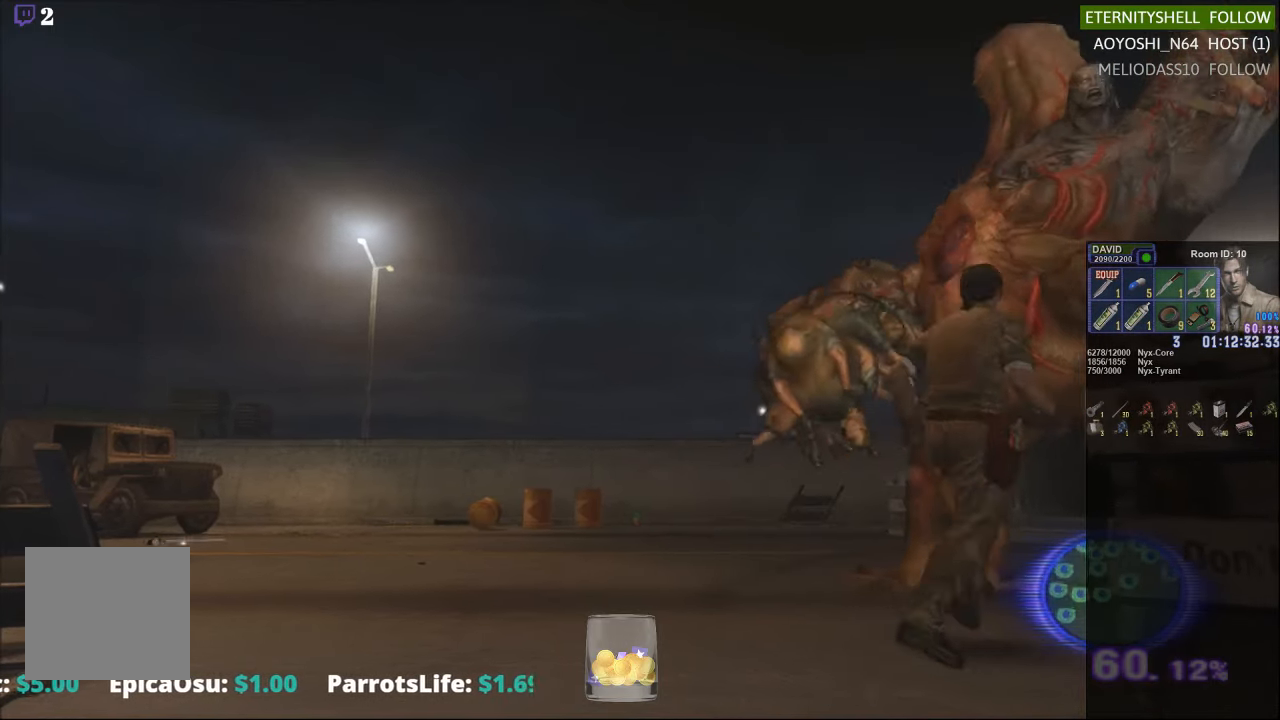
{"buttons": ["B", "R1"], "left_stick": "center", "right_stick": "center", "events": [[333, "X", "up"], [354, "left_stick", "center"], [375, "R1", "down"], [479, "B", "down"]]}
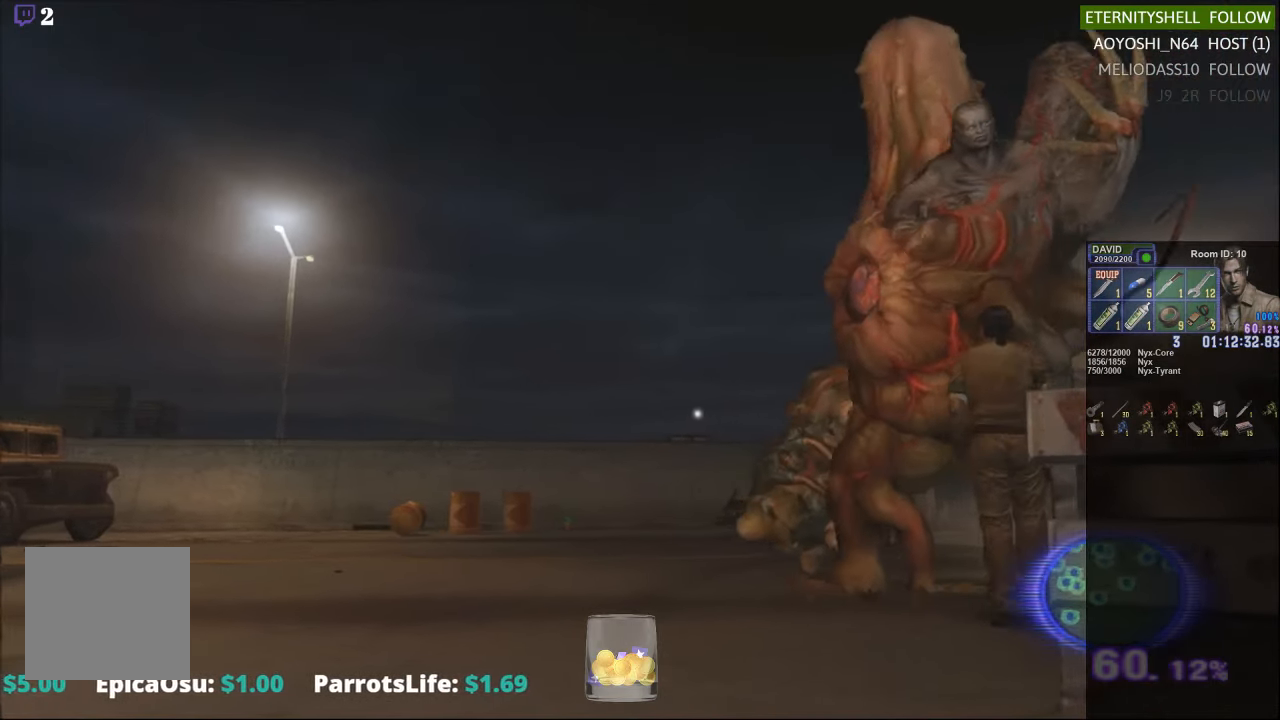
{"buttons": ["R1"], "left_stick": "center", "right_stick": "center", "events": [[83, "B", "up"], [333, "B", "down"], [438, "B", "up"]]}
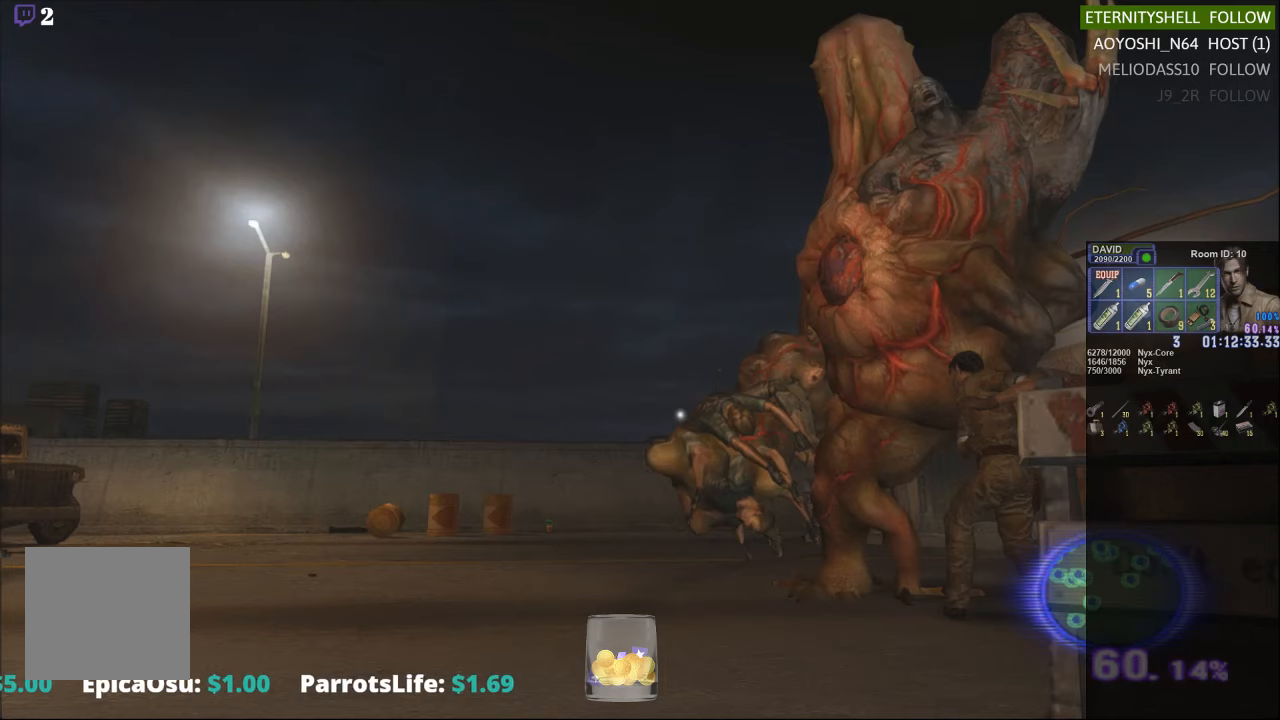
{"buttons": ["R1", "DPAD_RIGHT"], "left_stick": "center", "right_stick": "center", "events": [[500, "DPAD_RIGHT", "down"]]}
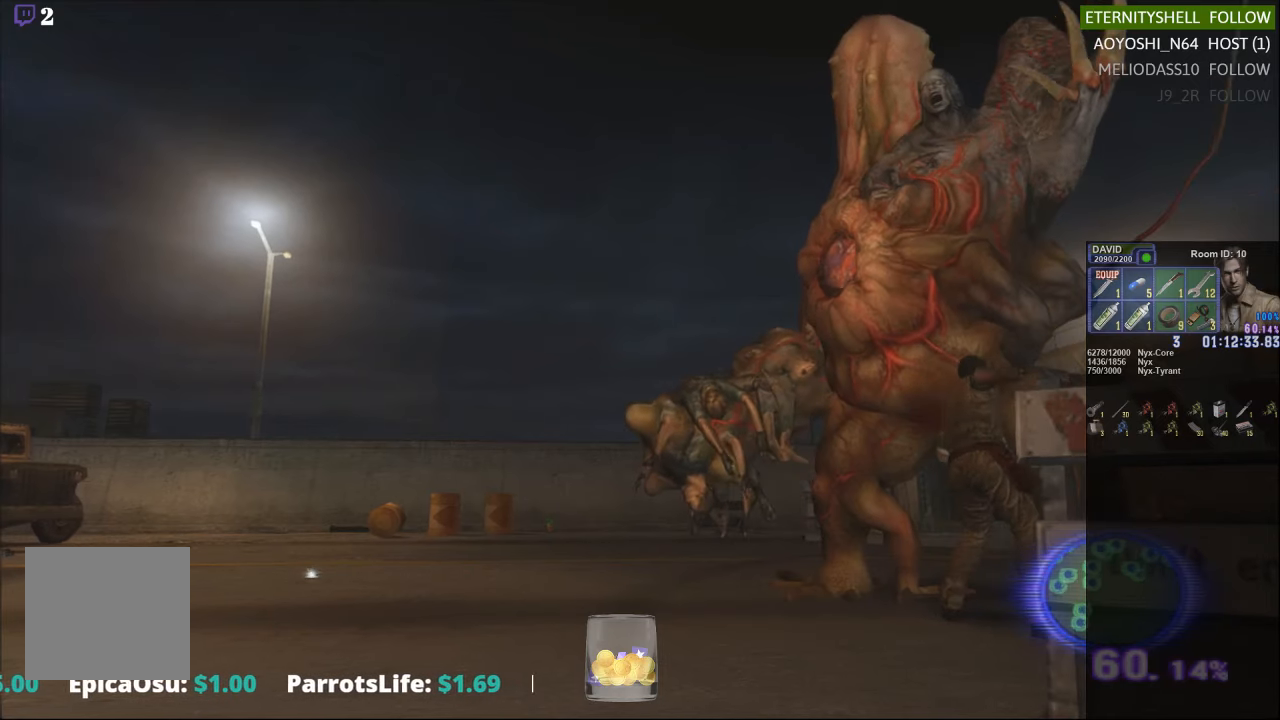
{"buttons": ["R1"], "left_stick": "center", "right_stick": "center", "events": [[250, "B", "down"], [271, "DPAD_RIGHT", "up"], [375, "B", "up"]]}
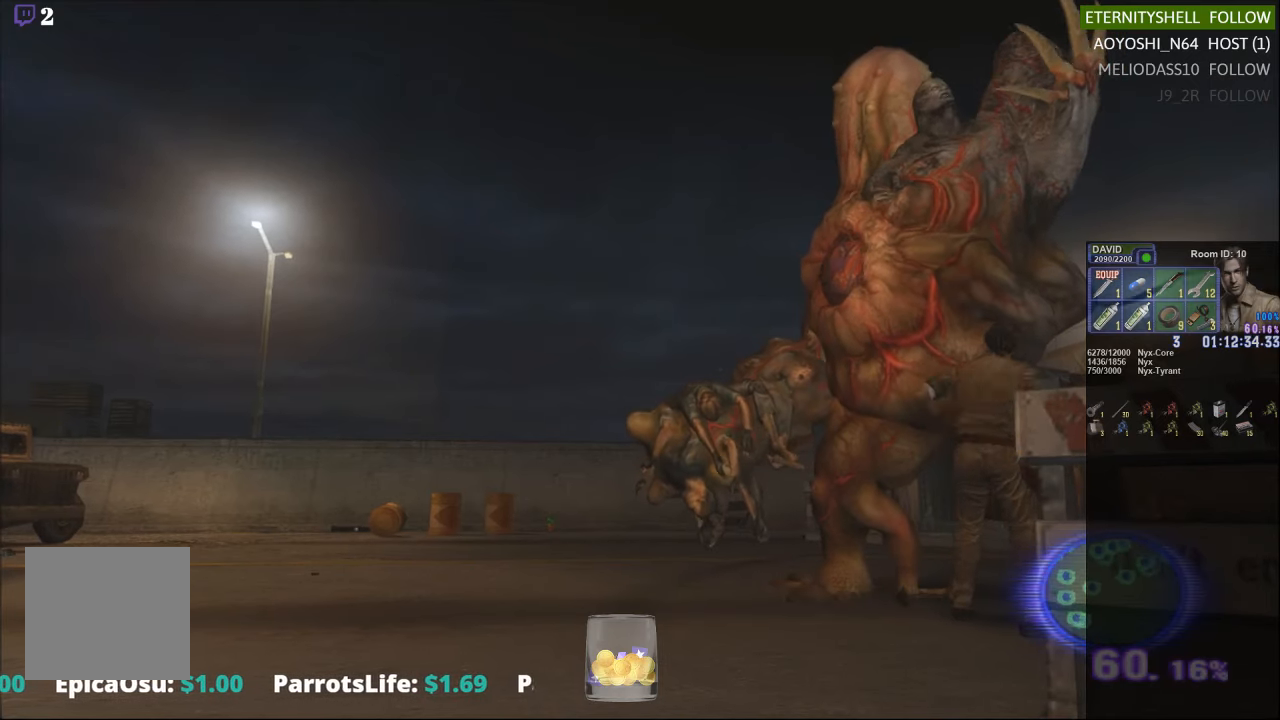
{"buttons": ["R1"], "left_stick": "center", "right_stick": "center", "events": [[63, "B", "down"], [167, "B", "up"]]}
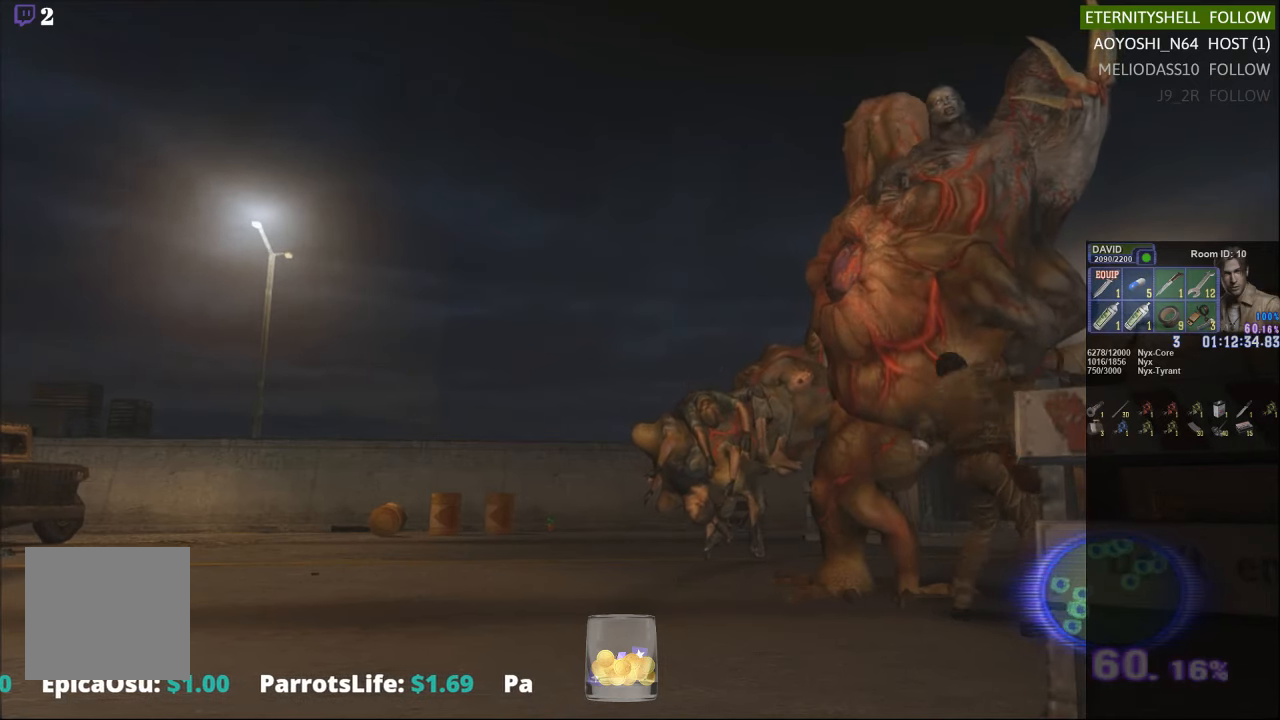
{"buttons": ["R1"], "left_stick": "center", "right_stick": "center", "events": [[42, "B", "down"], [146, "B", "up"]]}
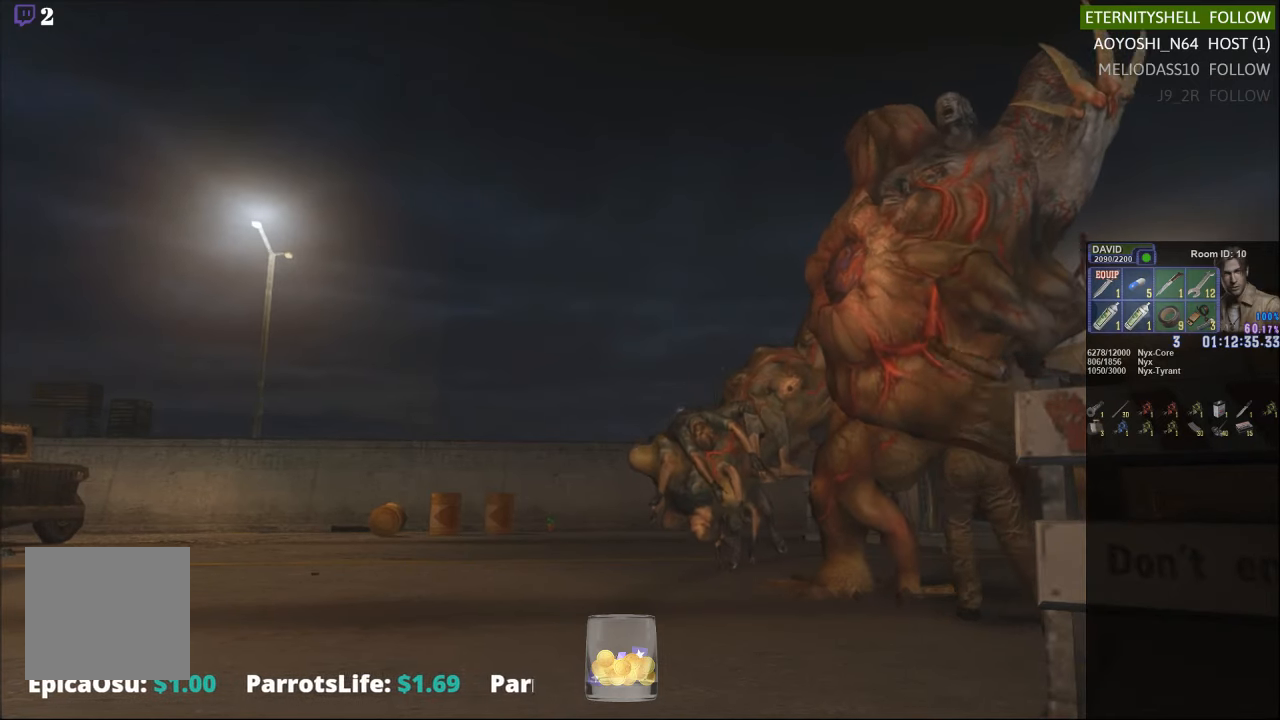
{"buttons": ["R1"], "left_stick": "center", "right_stick": "center", "events": []}
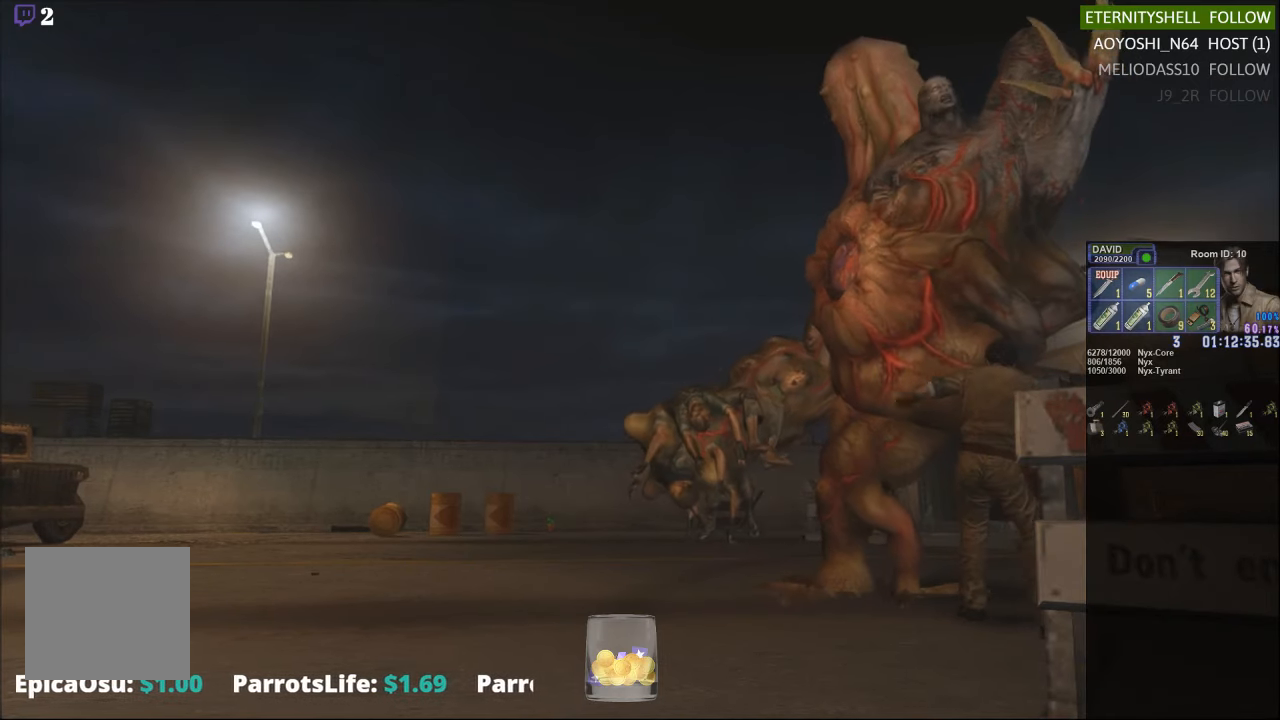
{"buttons": [], "left_stick": "center", "right_stick": "center", "events": [[21, "B", "down"], [125, "B", "up"], [292, "R1", "up"]]}
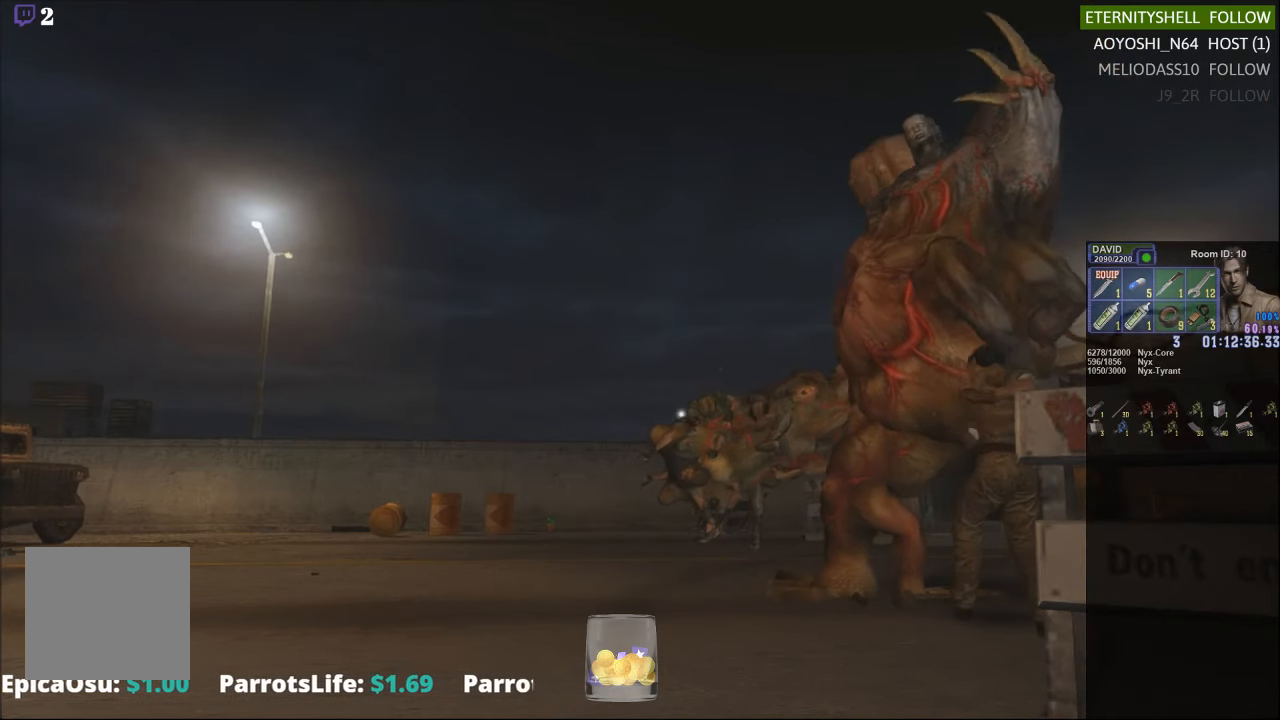
{"buttons": ["X"], "left_stick": "up-right", "right_stick": "center", "events": [[83, "X", "down"], [167, "left_stick", "up-right"]]}
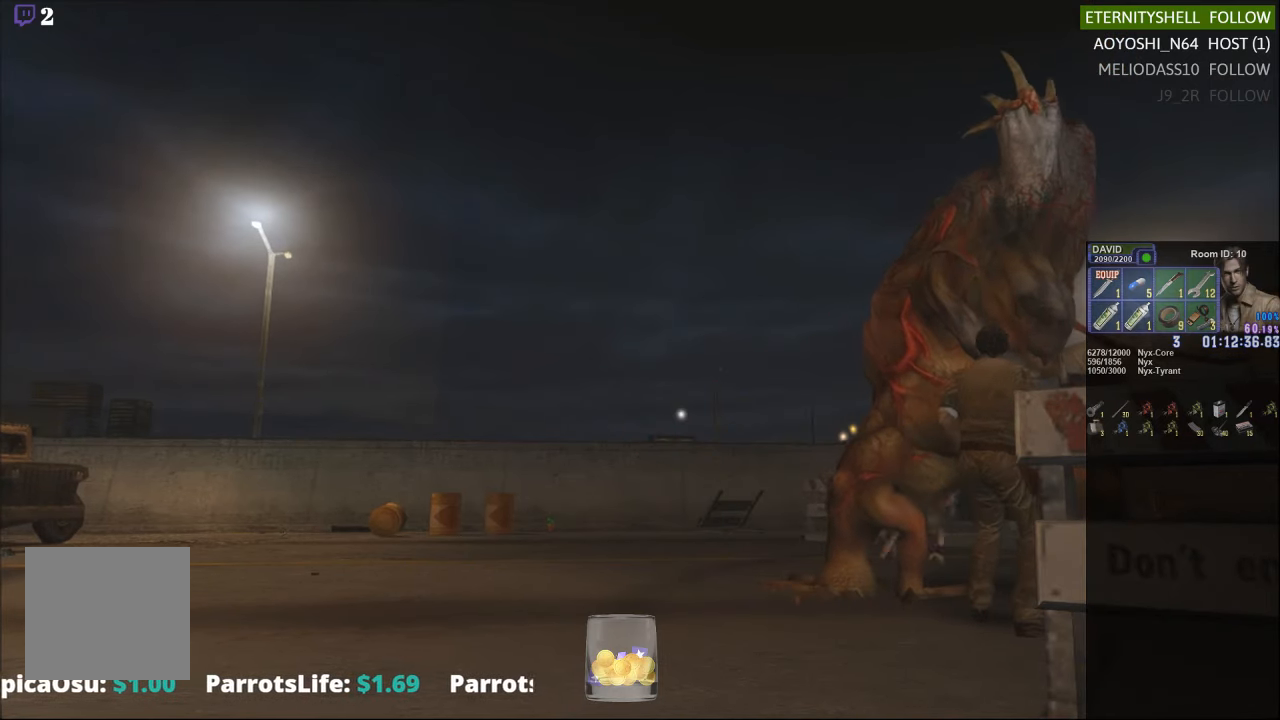
{"buttons": ["X"], "left_stick": "up-right", "right_stick": "center", "events": []}
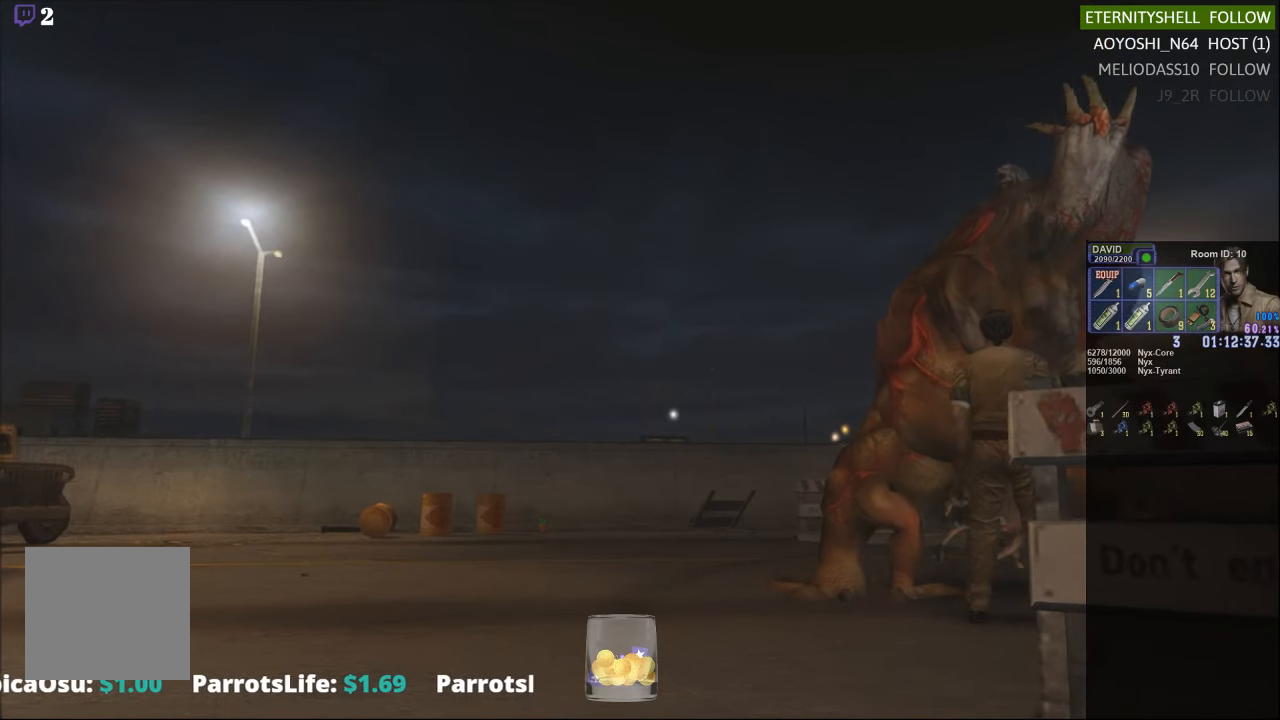
{"buttons": [], "left_stick": "center", "right_stick": "center", "events": [[479, "X", "up"], [479, "left_stick", "center"]]}